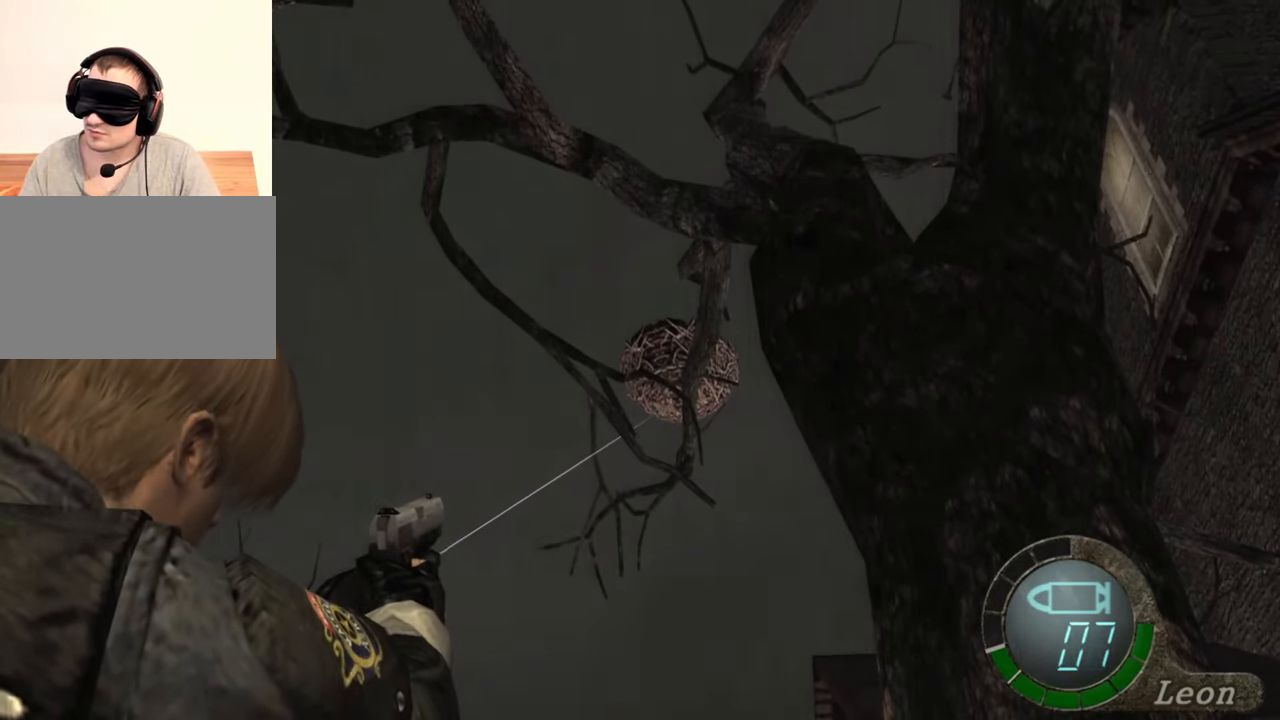
Gameplay with keyboard and mouse; each line is a JSON object with the keys and mouse buttons held at the frame after it. "events" lists presses ("down") and releases ("up") of "1", "2", "3", "4", "5", "a", "alt", "b", "c", "ctrl", "d", "e", "f", "g", "q", "r", "s", "shift", "space", "t", "tab", "tilde", "v", "w", "x", "z", "mouse_left", "mouse_wheel", "mouse_right", "mouse_mb4" and "mouse_mb5" between this image and that frame as [ms after this image, input, new state], when the widget could be followed in between. "mouse_left", "mouse_wheel", "mouse_right", "mouse_mb4", "mouse_mb5" = the "left", "wheel", "right", "mb4", "mb5" buttons of the "mouse" list. No other keys are recorded. "wheel" means that the mouse wheel is clicked or scrolled. Mouse movement is not recorded.
{"keys": [], "mouse": ["right"], "events": []}
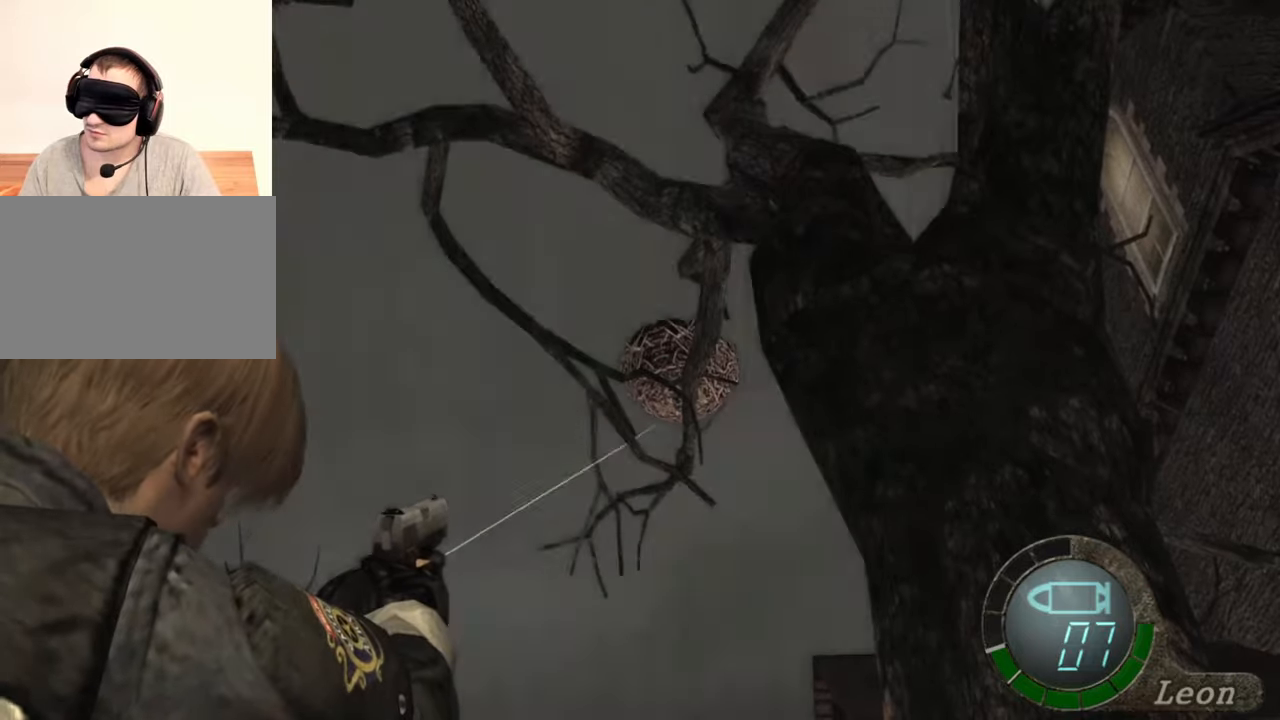
{"keys": [], "mouse": ["right"], "events": []}
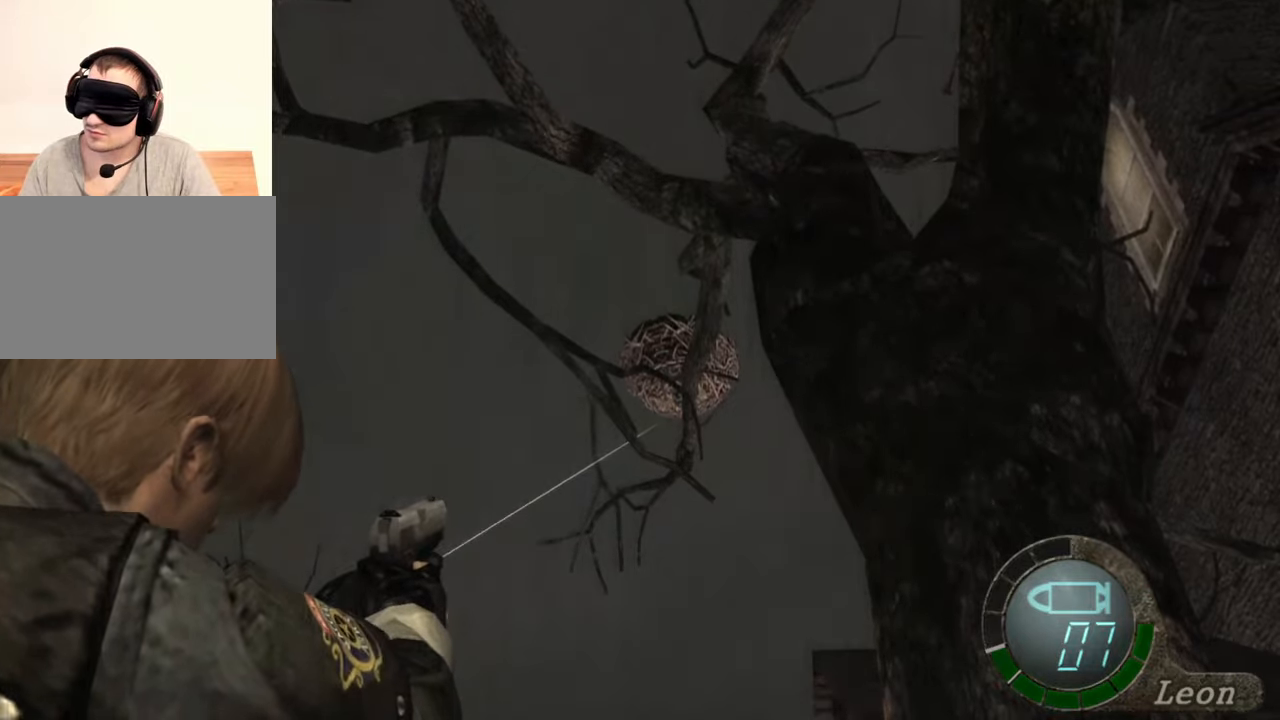
{"keys": [], "mouse": ["right"], "events": []}
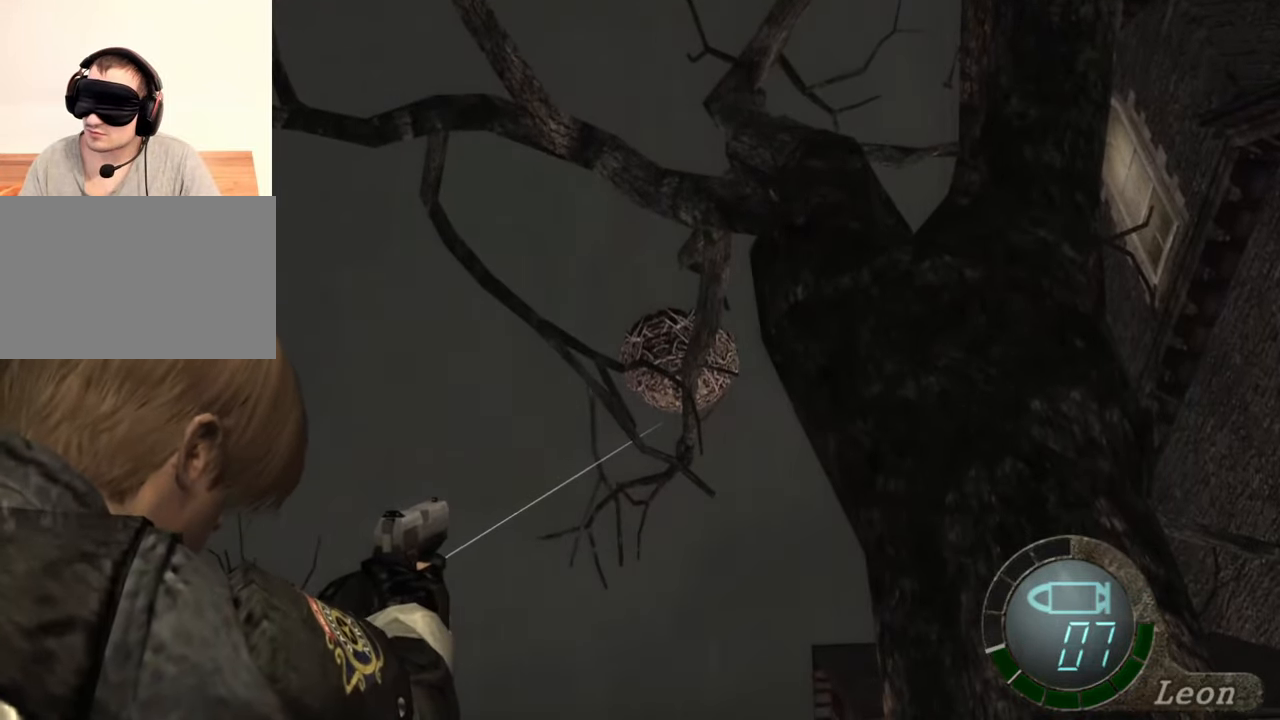
{"keys": [], "mouse": ["right"], "events": []}
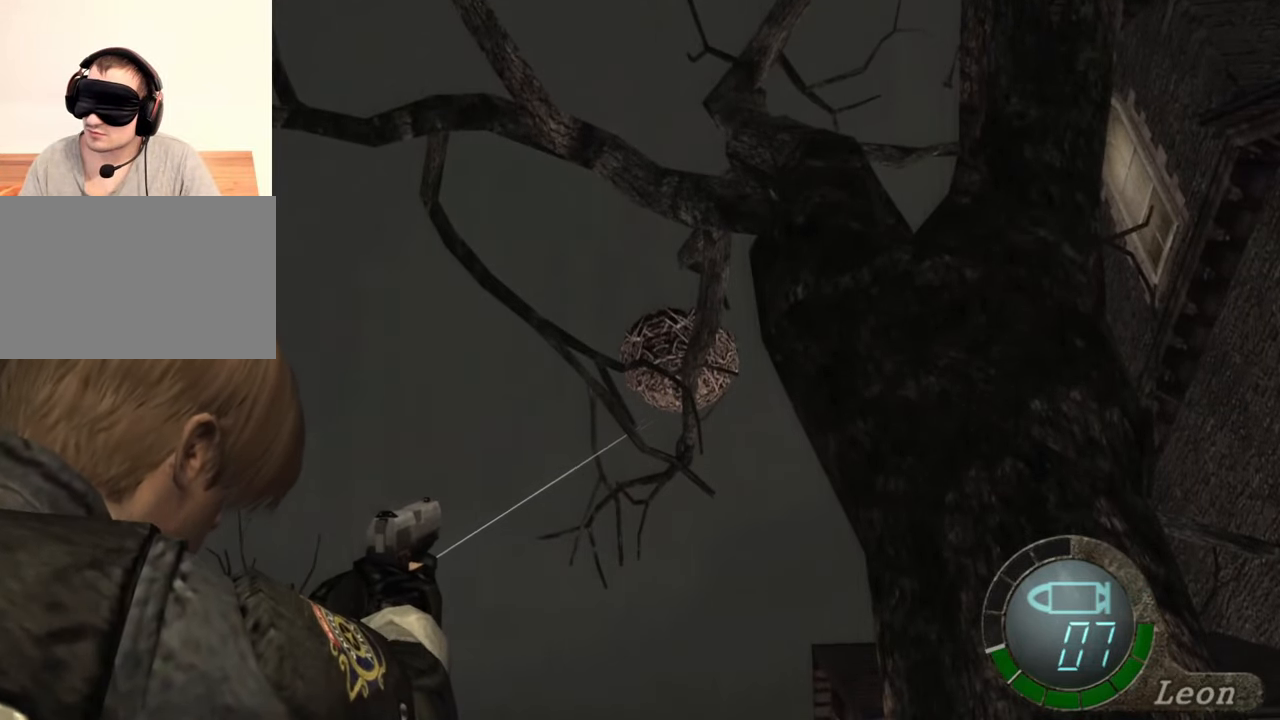
{"keys": [], "mouse": ["right"], "events": []}
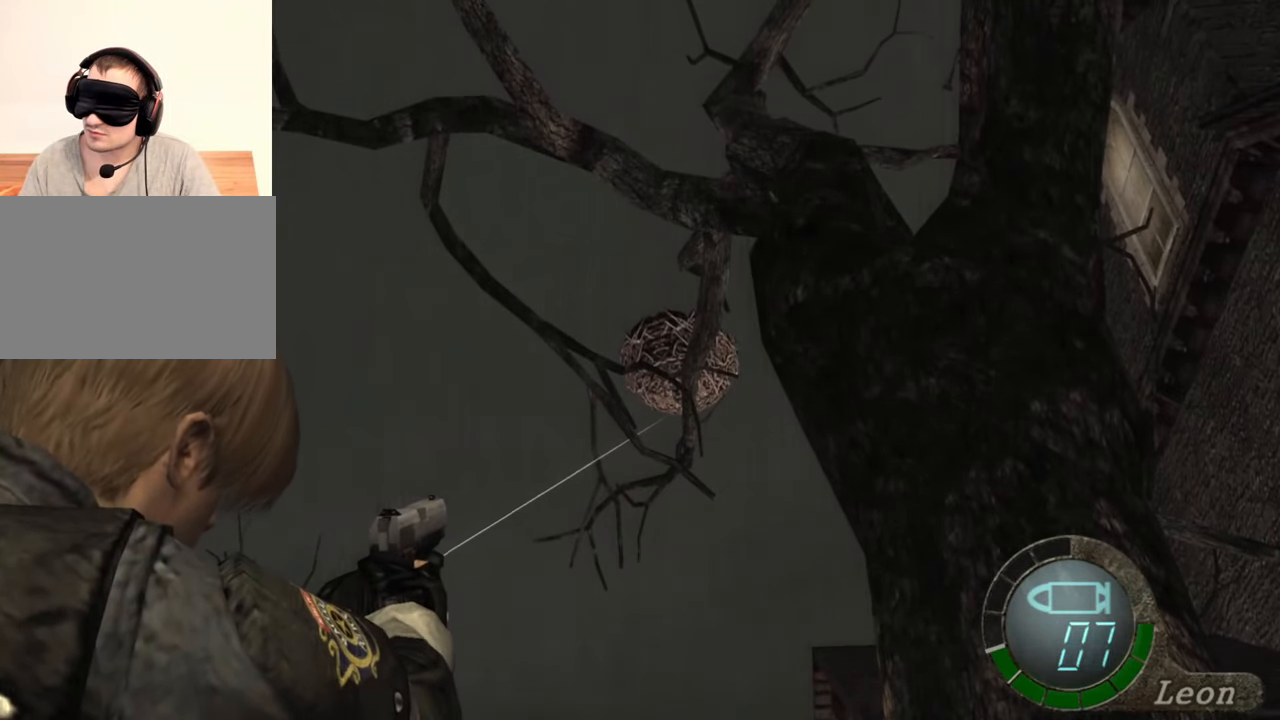
{"keys": [], "mouse": ["right"], "events": []}
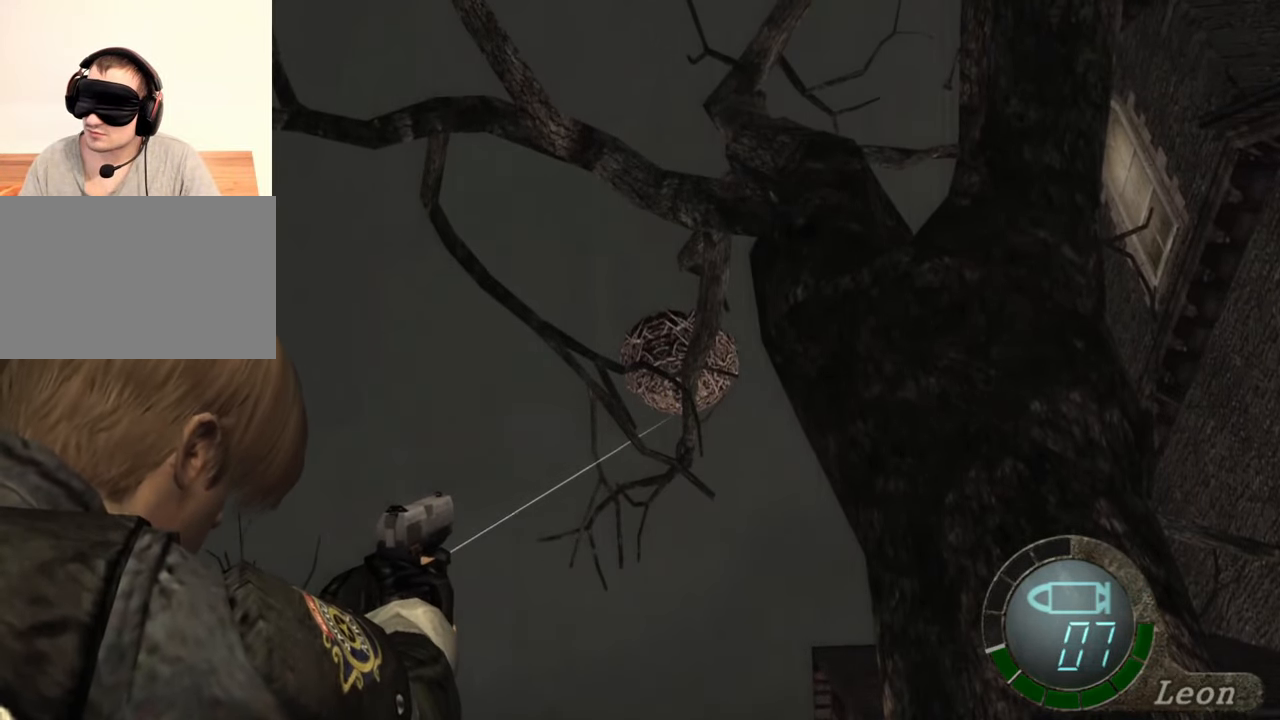
{"keys": [], "mouse": ["right"], "events": []}
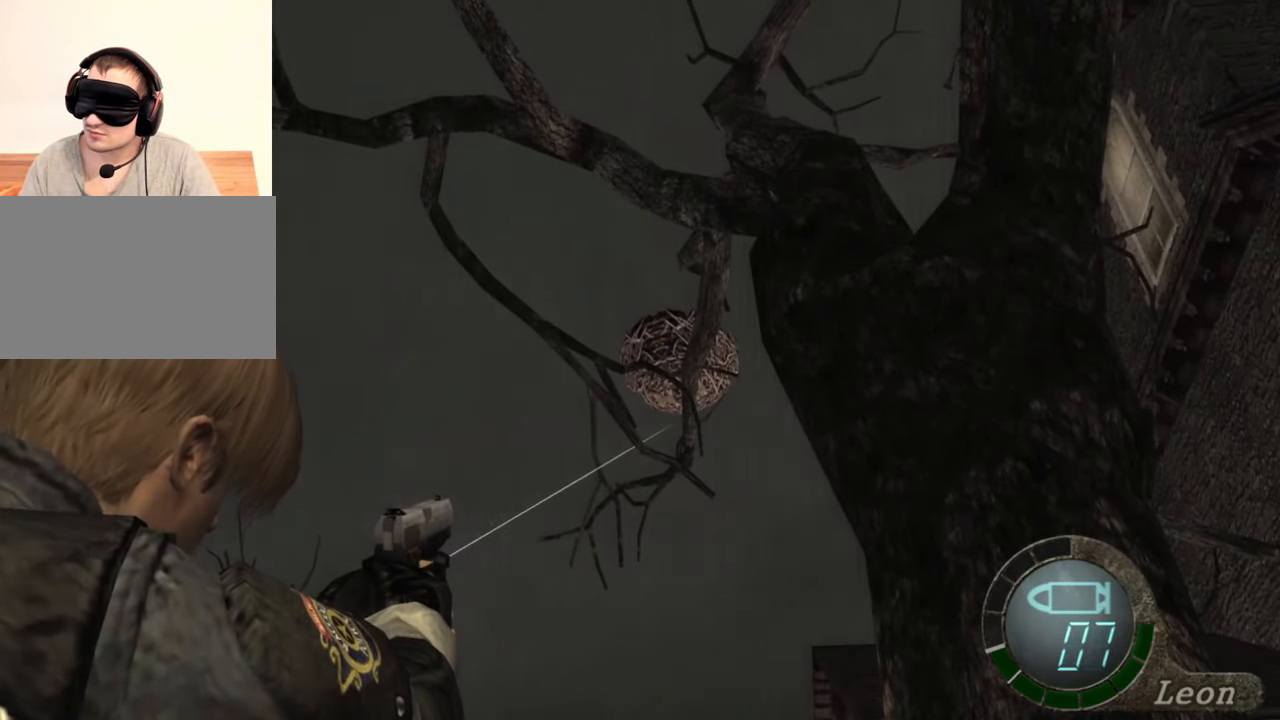
{"keys": [], "mouse": ["right"], "events": []}
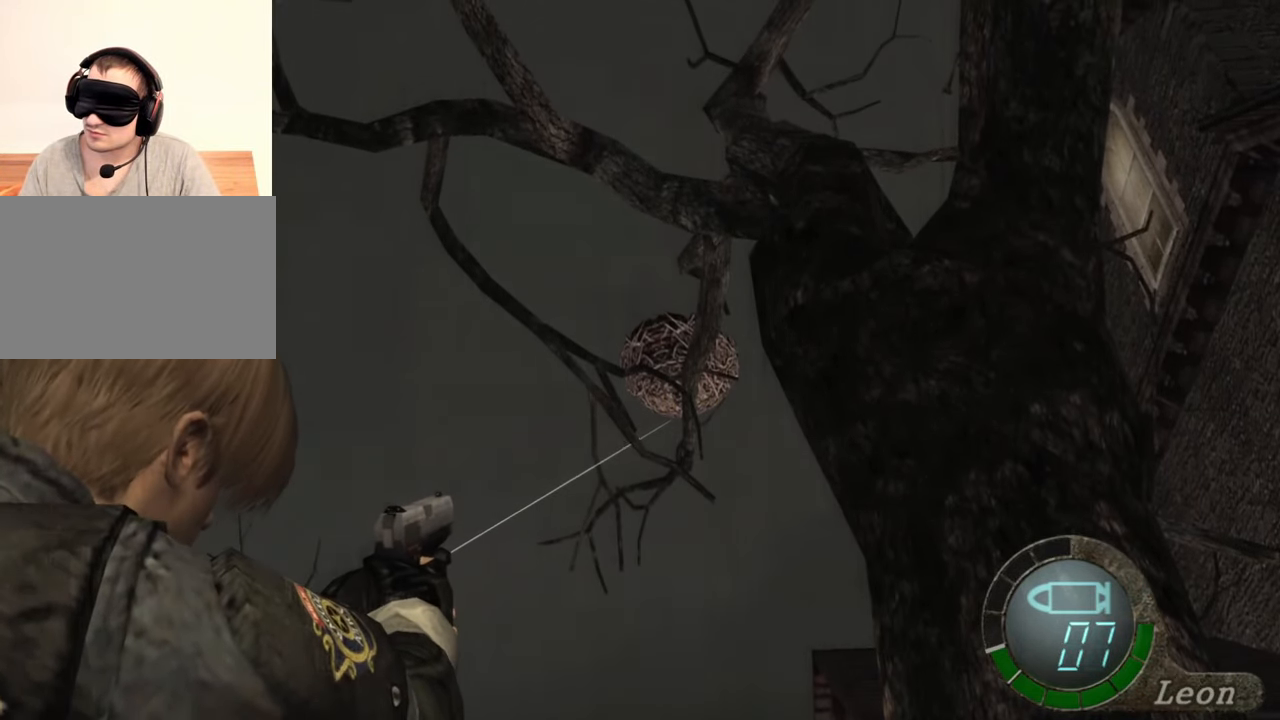
{"keys": [], "mouse": ["right"], "events": []}
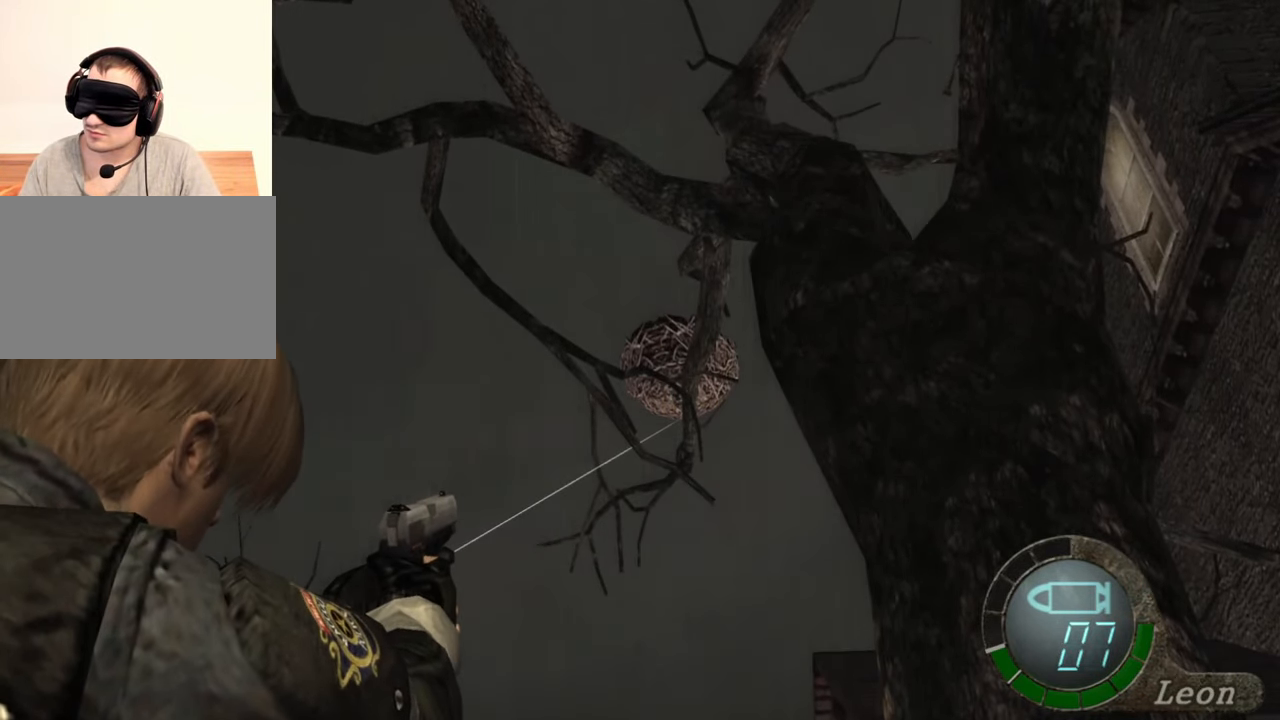
{"keys": [], "mouse": ["right"], "events": []}
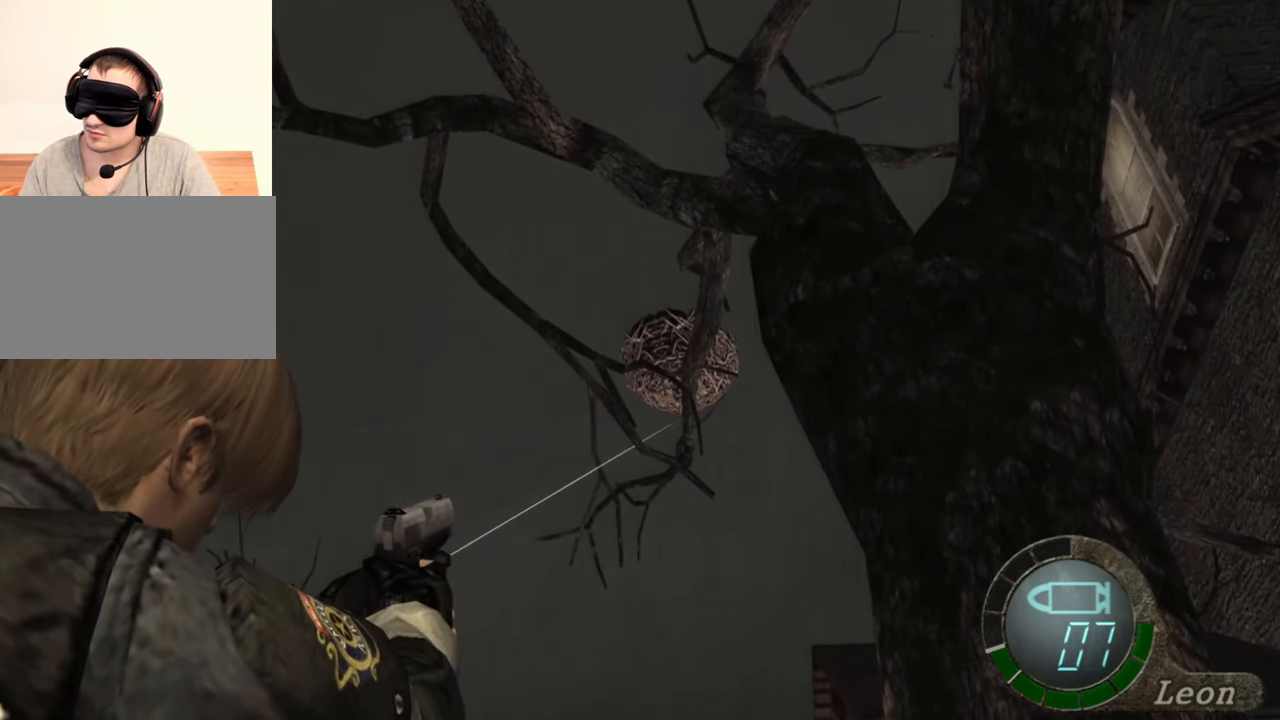
{"keys": [], "mouse": ["right"], "events": []}
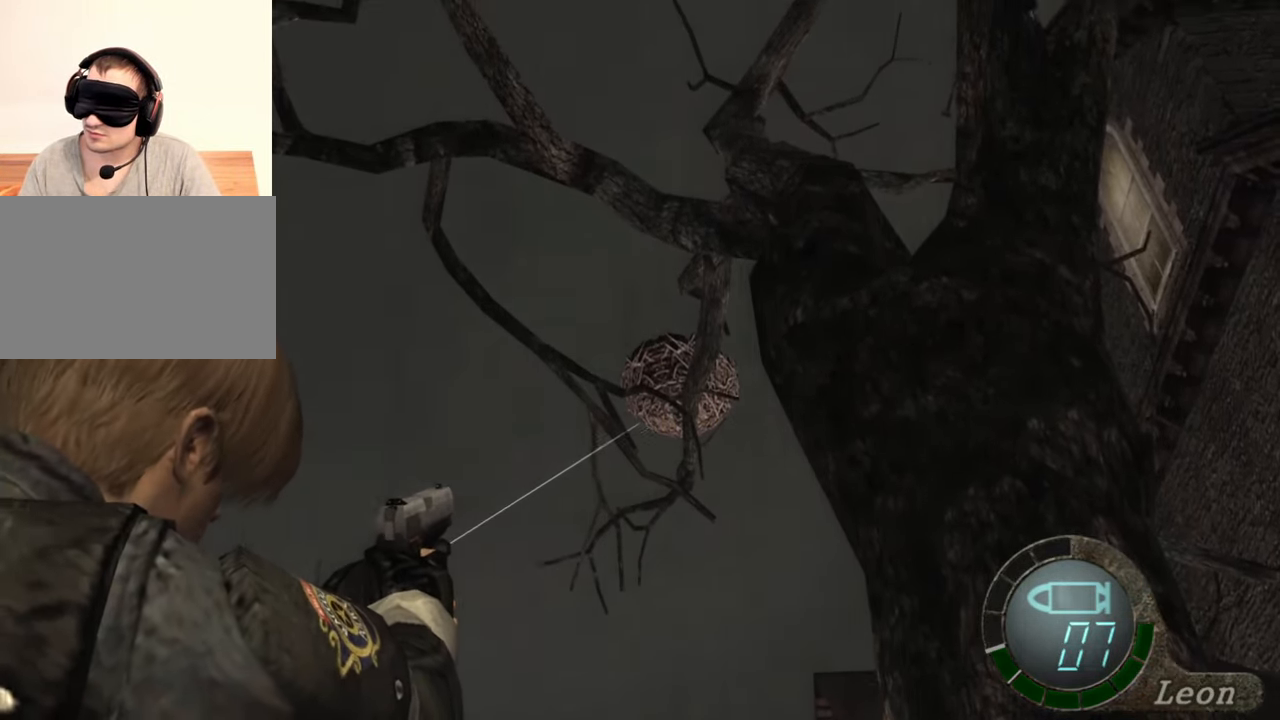
{"keys": [], "mouse": ["right"], "events": []}
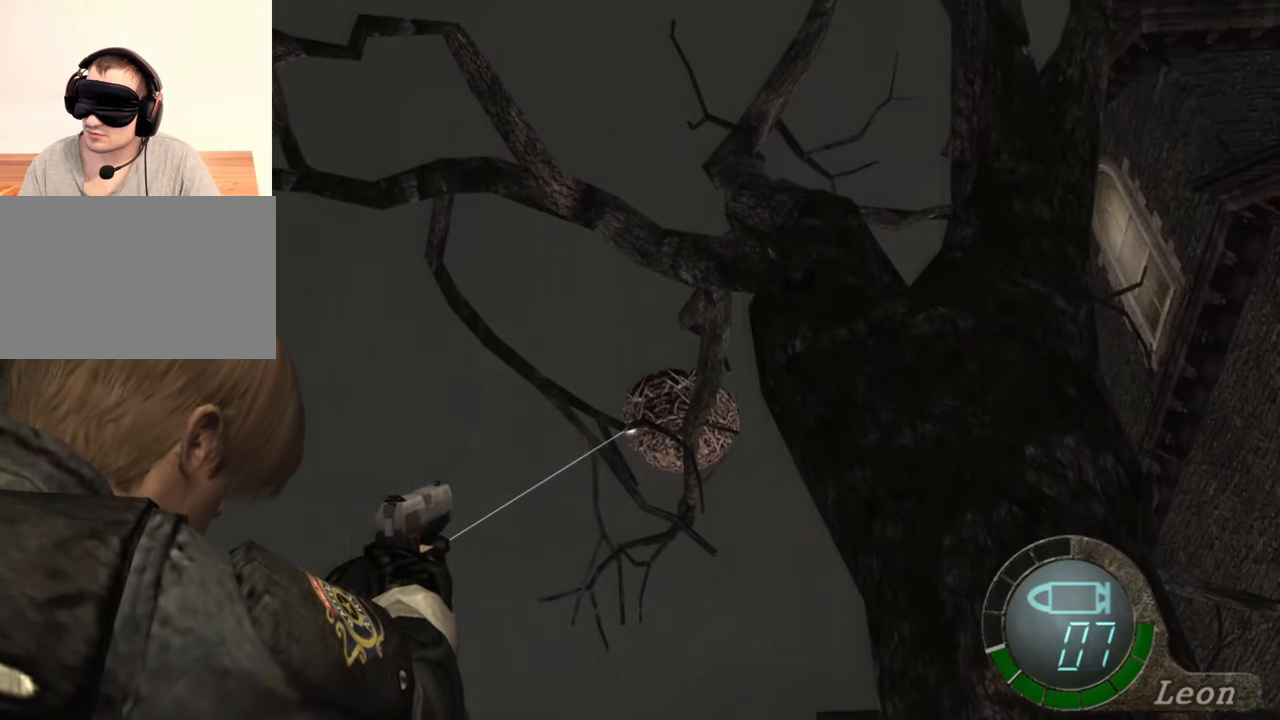
{"keys": [], "mouse": ["right"], "events": []}
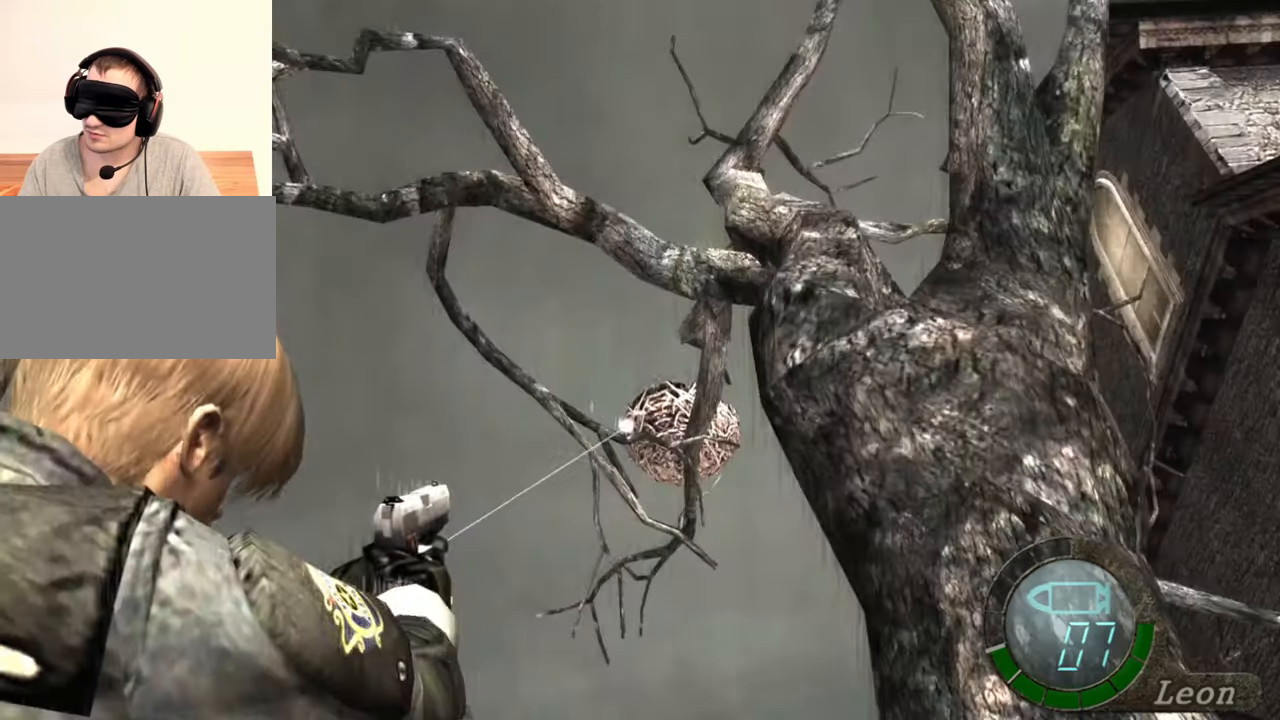
{"keys": [], "mouse": ["right"], "events": []}
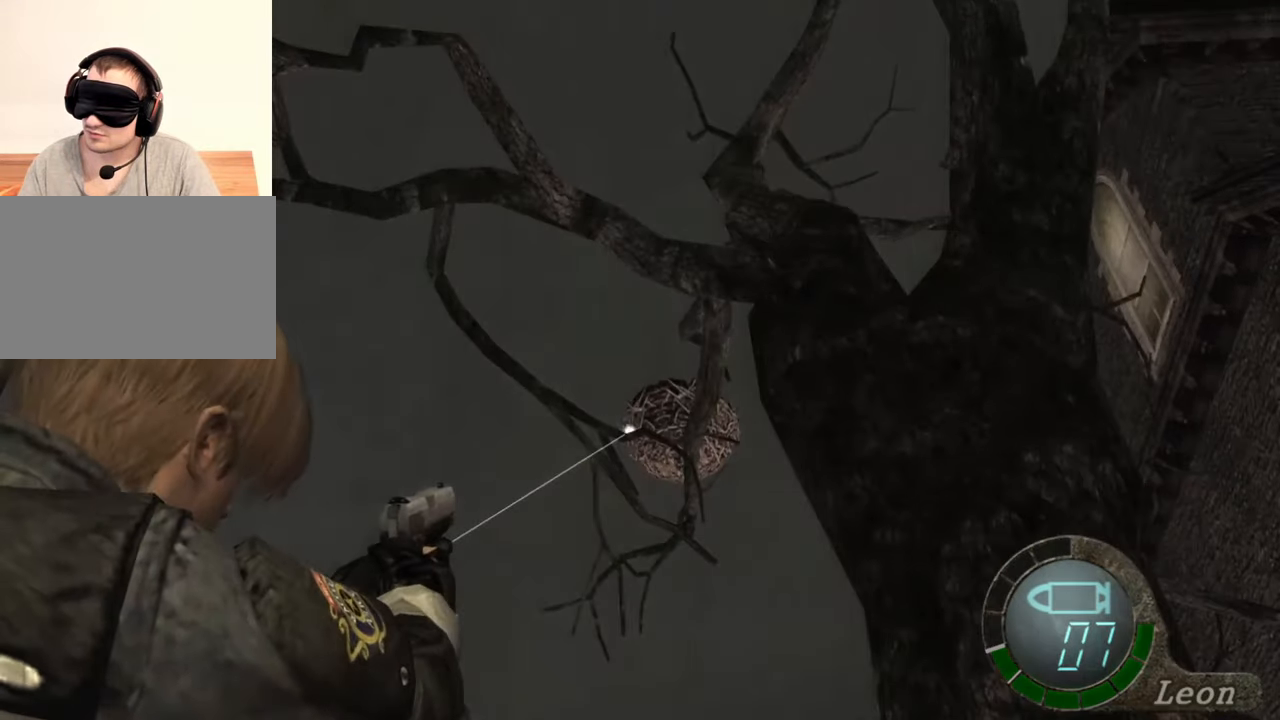
{"keys": [], "mouse": ["right"], "events": []}
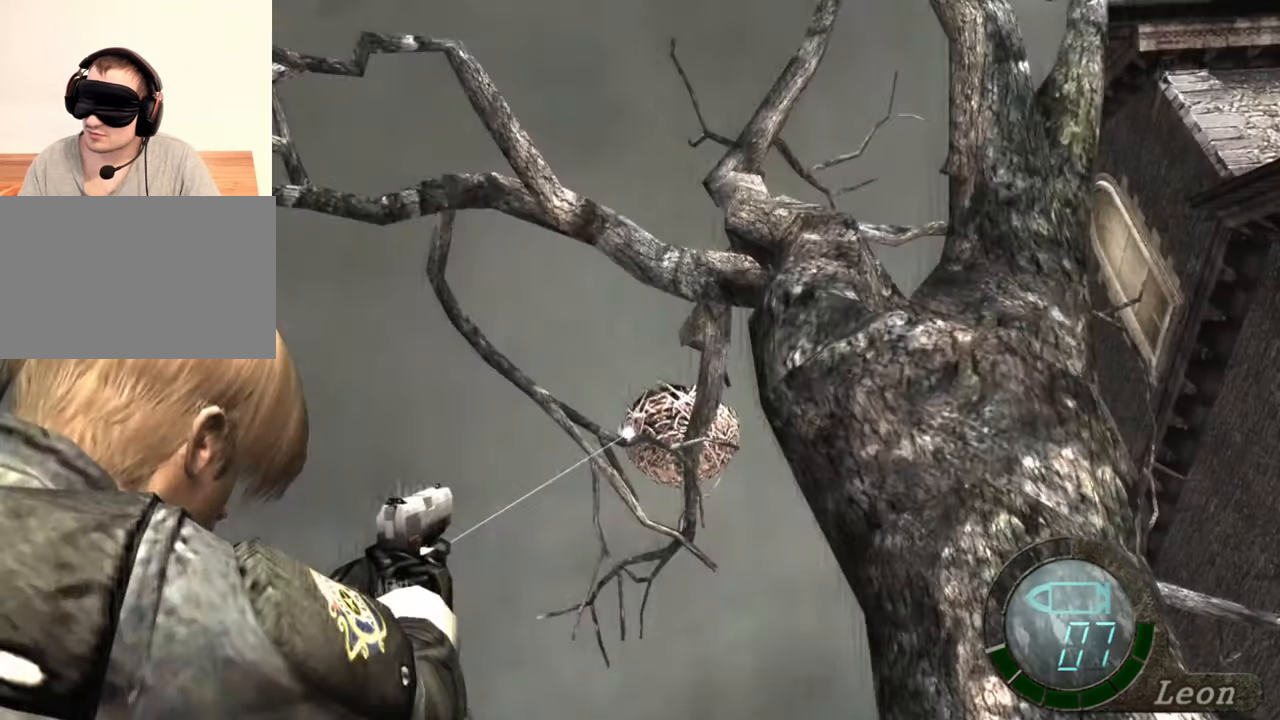
{"keys": [], "mouse": ["right"], "events": []}
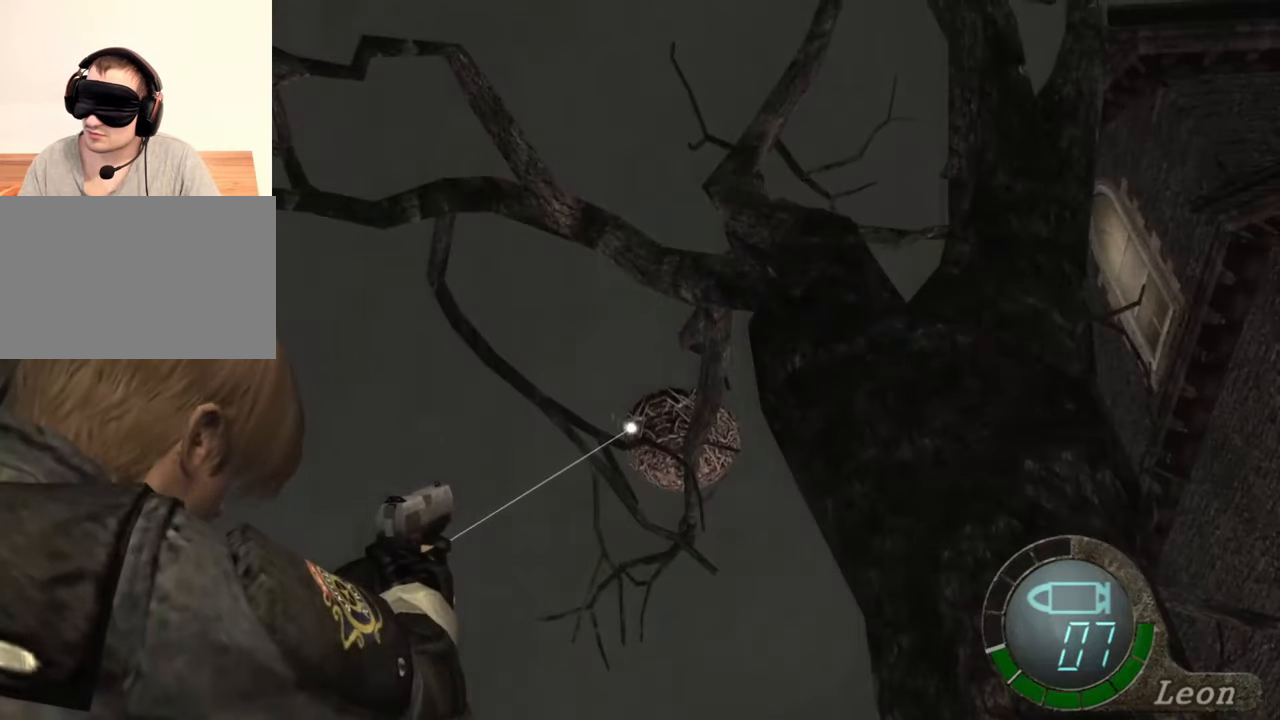
{"keys": [], "mouse": ["right"], "events": []}
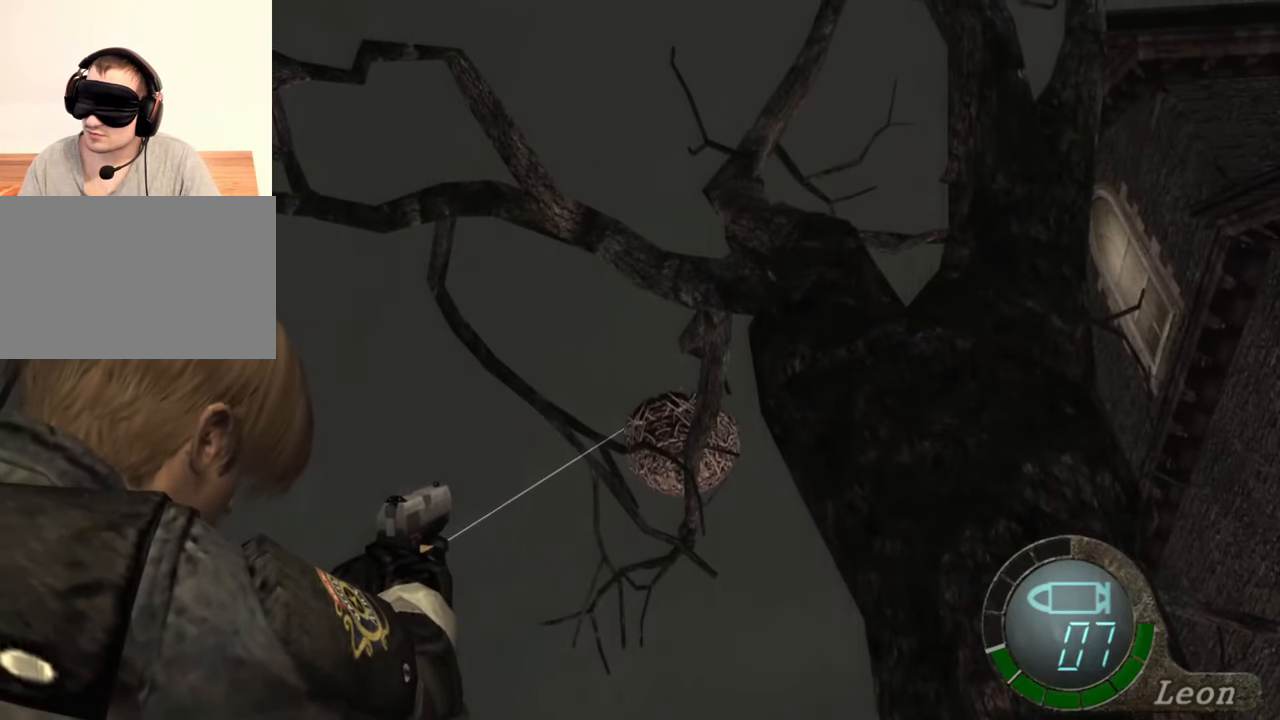
{"keys": [], "mouse": ["right"], "events": []}
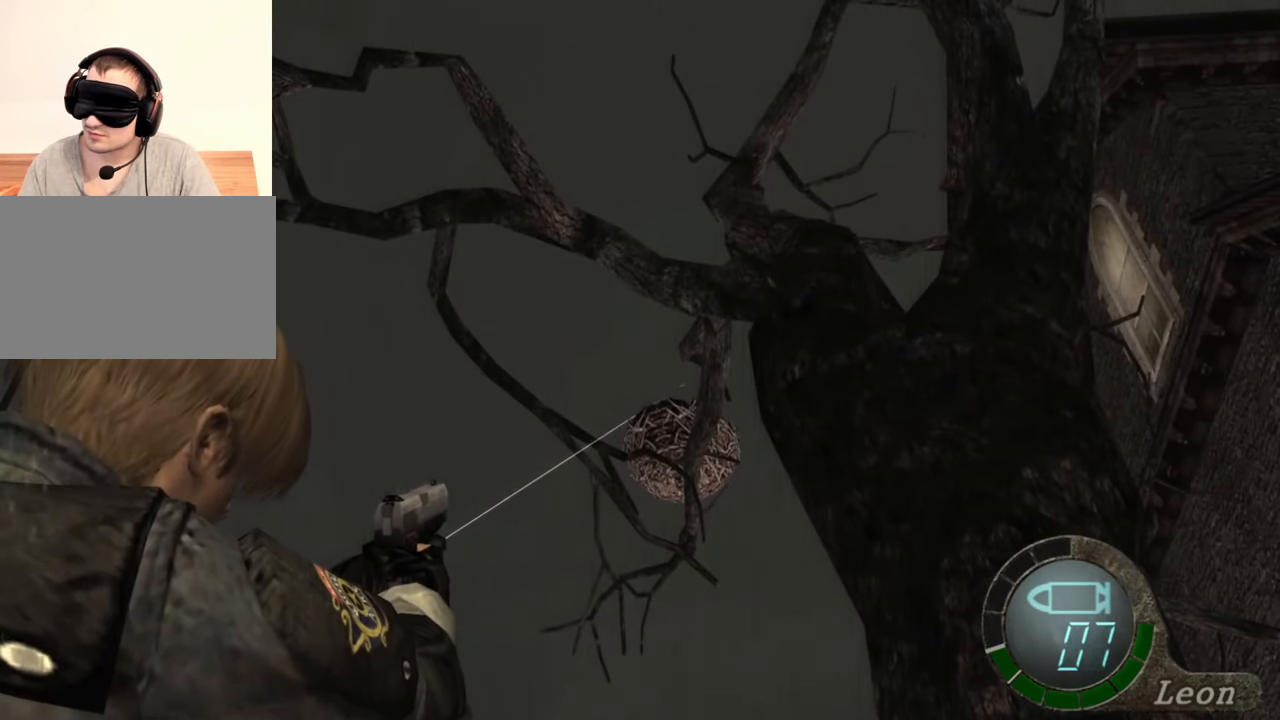
{"keys": [], "mouse": ["right"], "events": []}
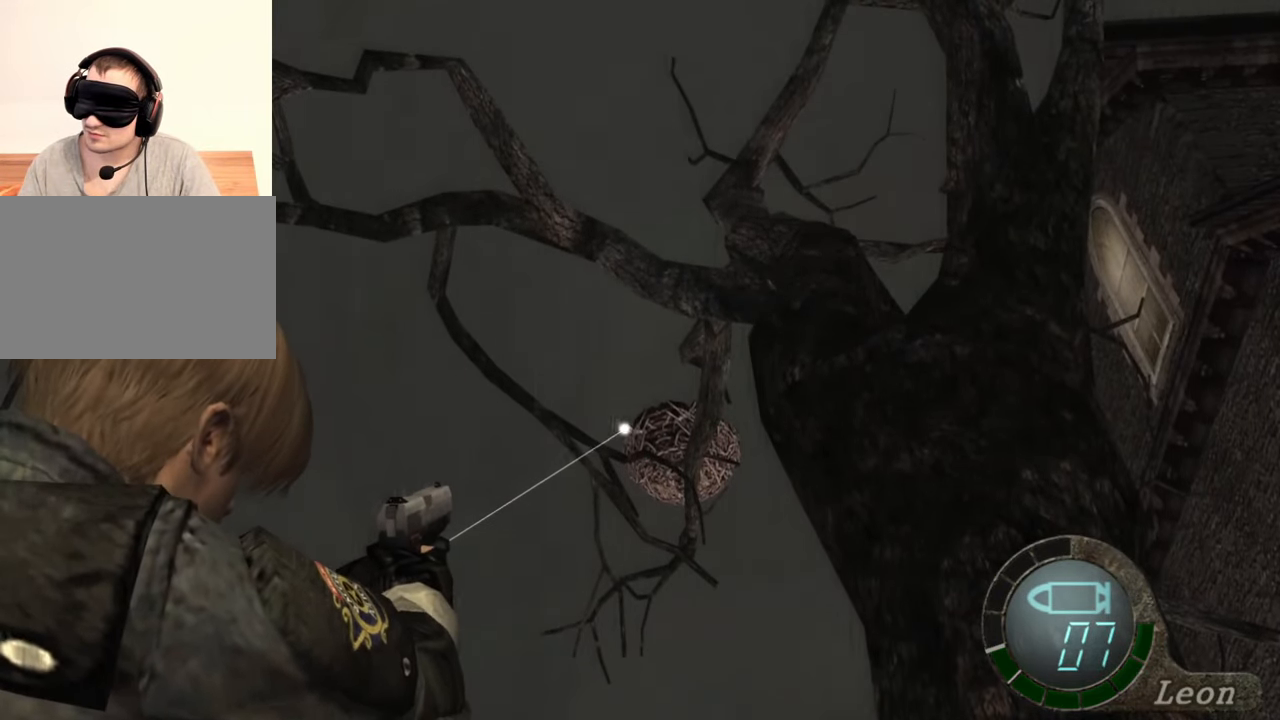
{"keys": [], "mouse": ["right"], "events": []}
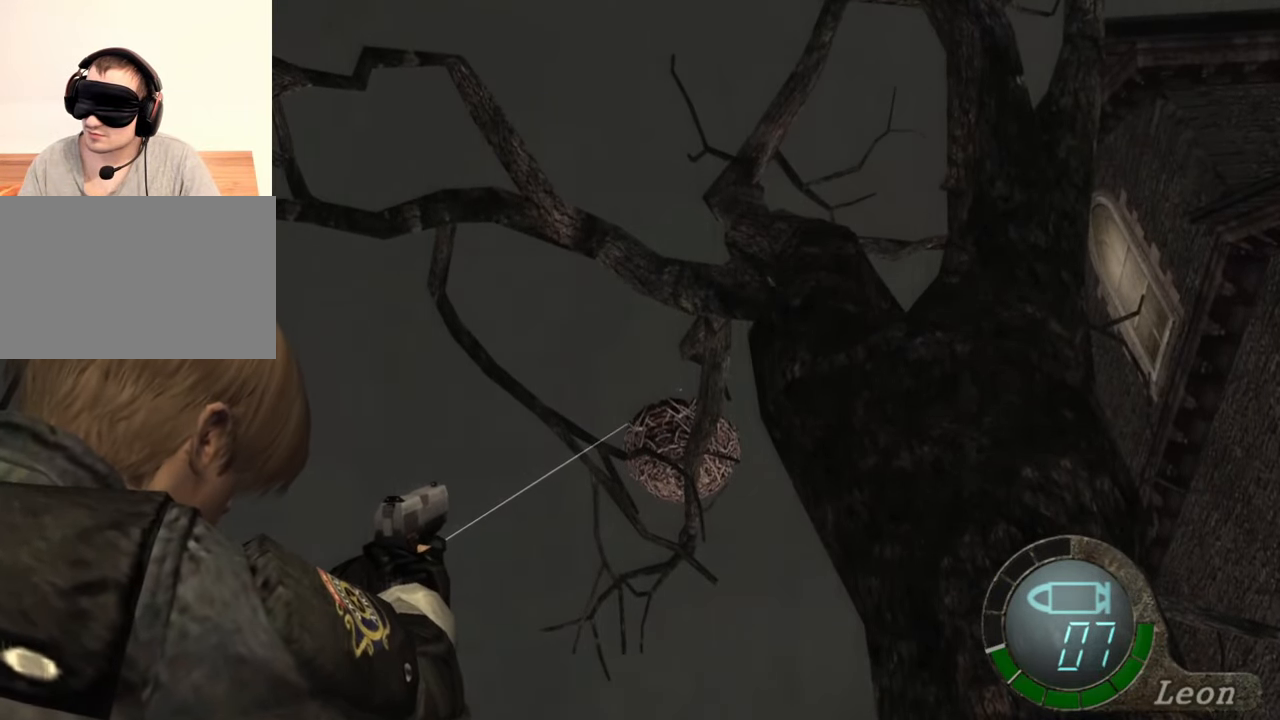
{"keys": [], "mouse": ["right"], "events": []}
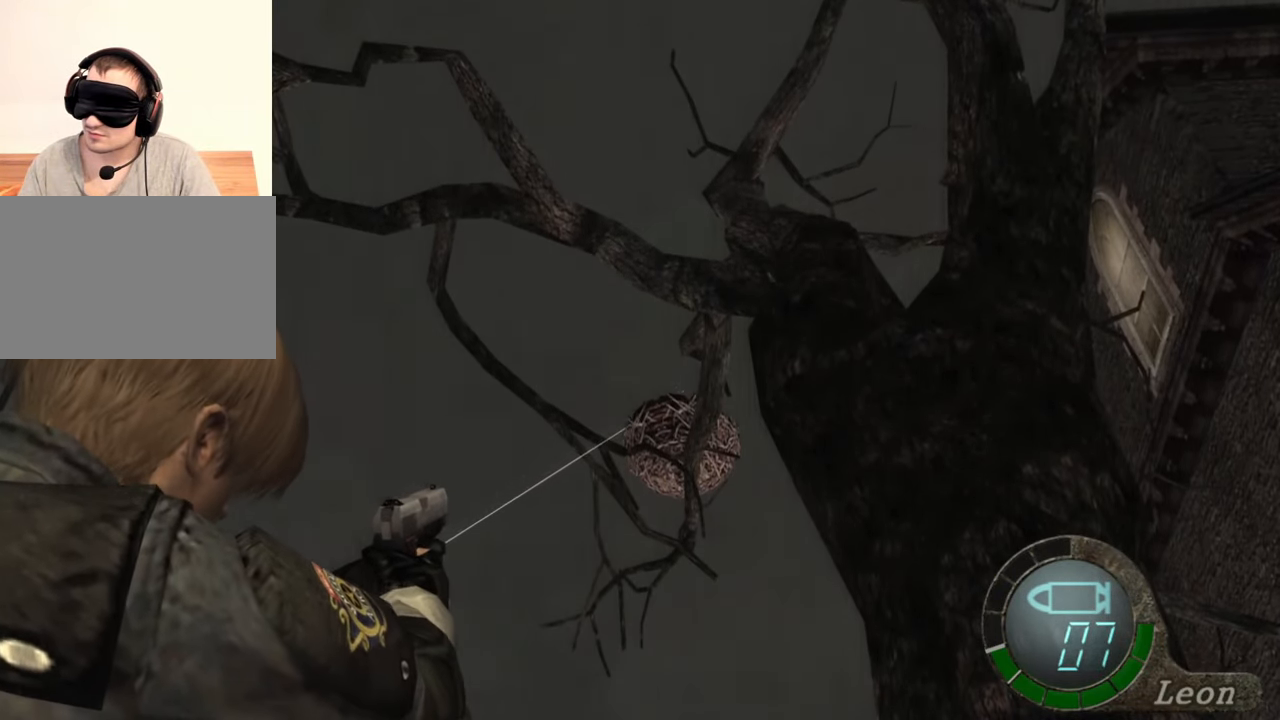
{"keys": [], "mouse": ["right"], "events": [[150, "mouse_left", "down"], [350, "mouse_left", "up"]]}
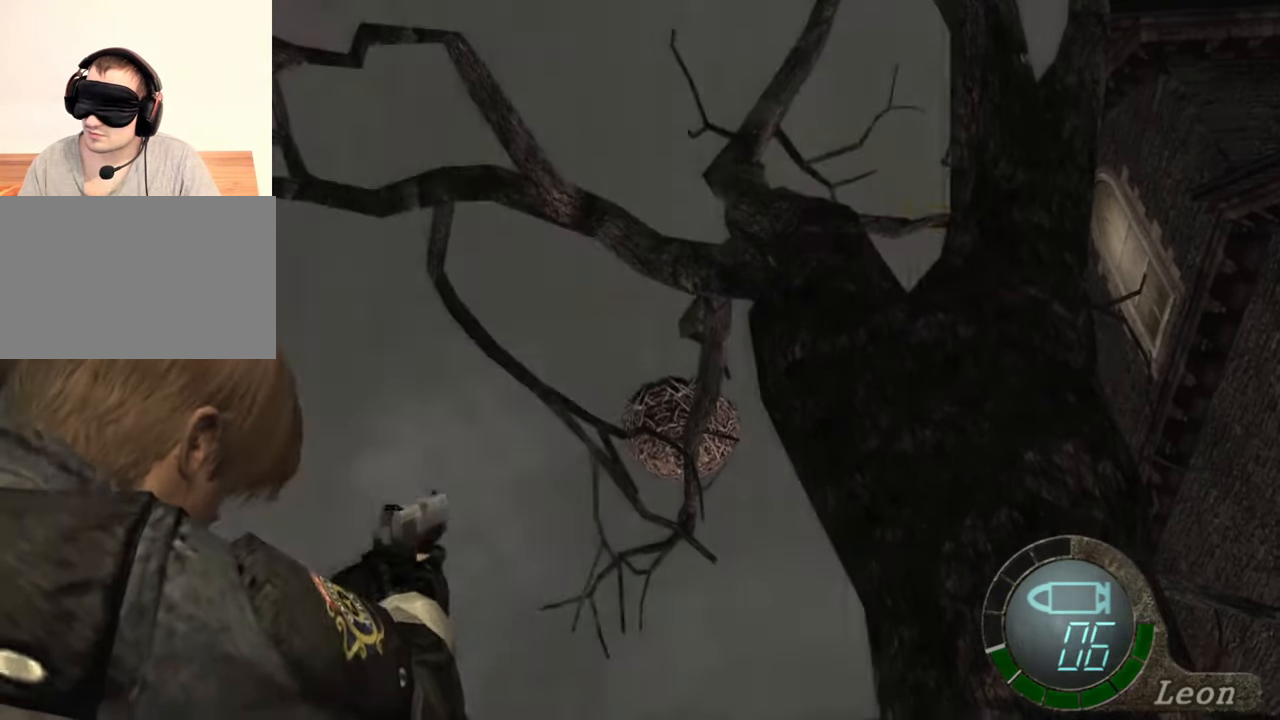
{"keys": [], "mouse": ["left", "right"], "events": [[483, "mouse_left", "down"]]}
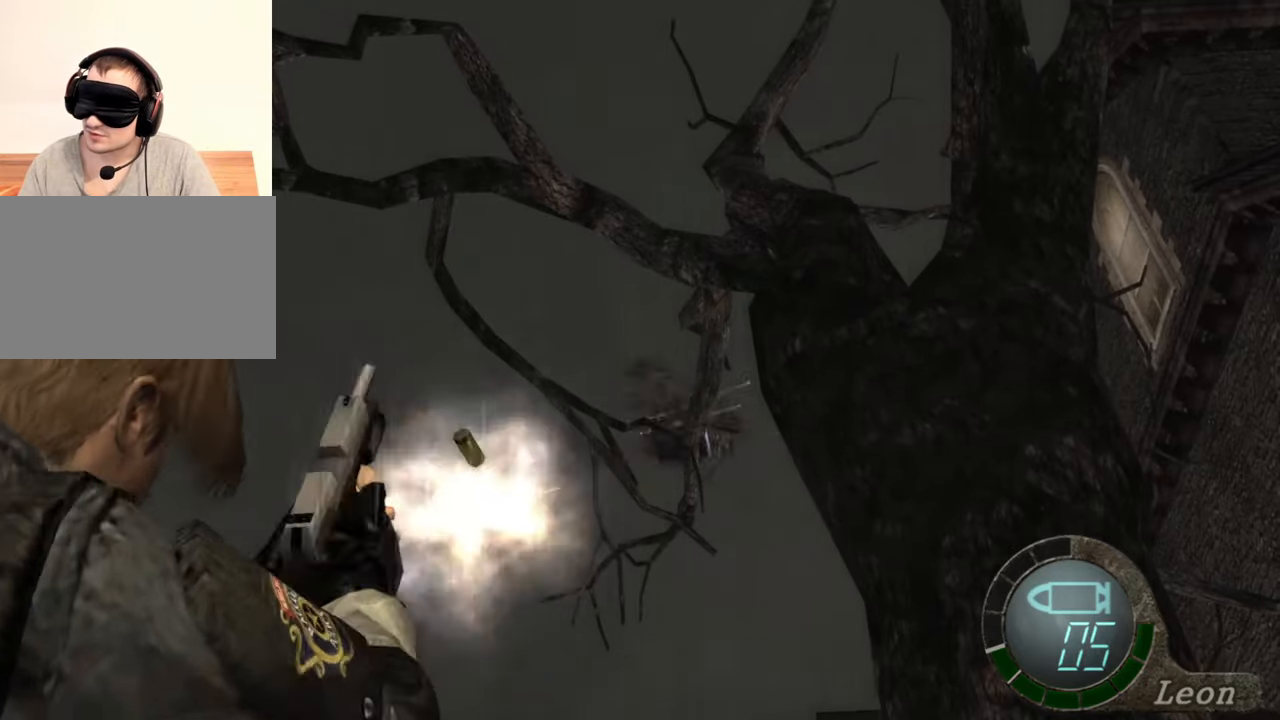
{"keys": [], "mouse": ["right"], "events": [[83, "mouse_left", "up"]]}
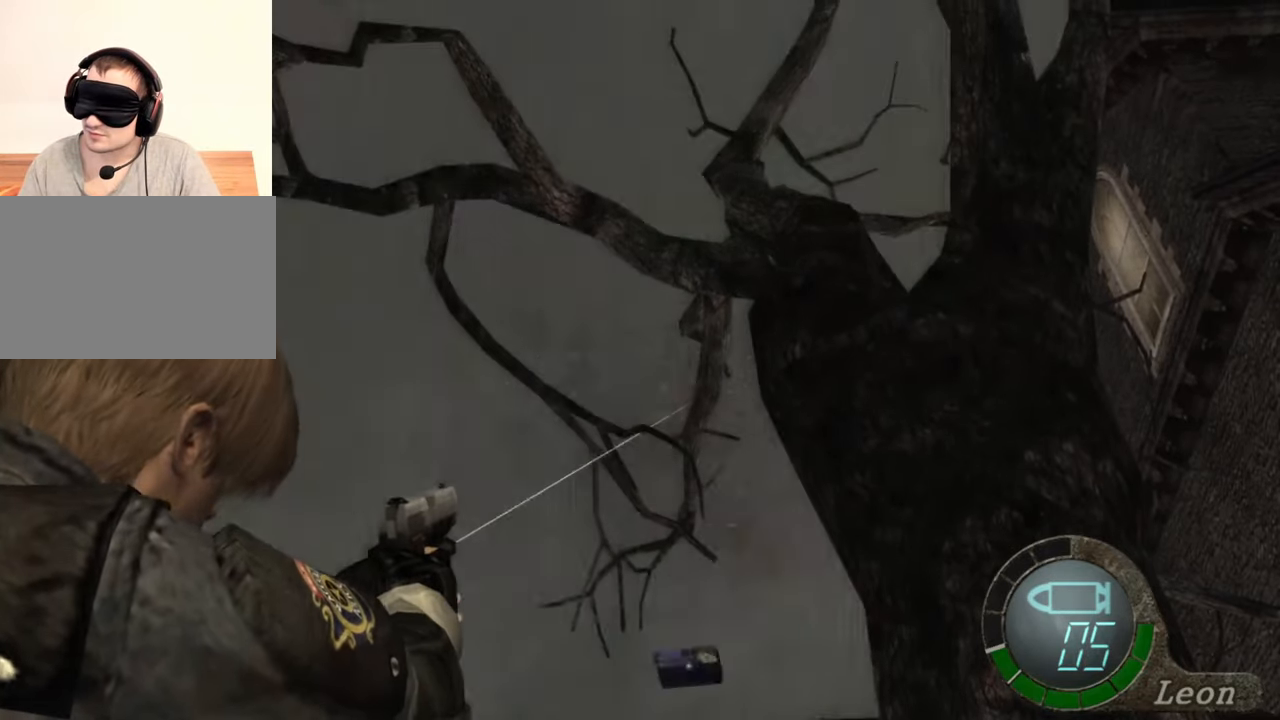
{"keys": ["shift", "w"], "mouse": [], "events": [[183, "mouse_right", "up"], [283, "shift", "down"], [283, "w", "down"]]}
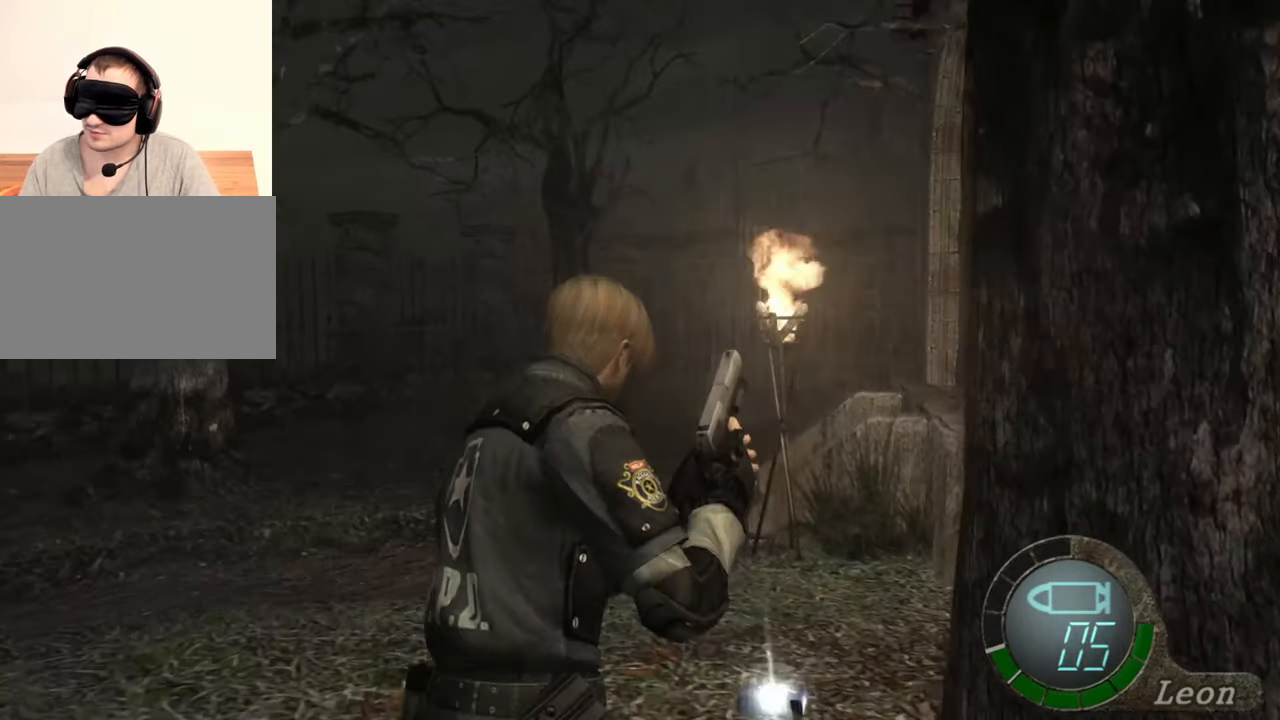
{"keys": ["e", "shift", "w"], "mouse": [], "events": [[117, "e", "down"], [217, "e", "up"], [250, "e", "down"], [350, "e", "up"], [417, "e", "down"]]}
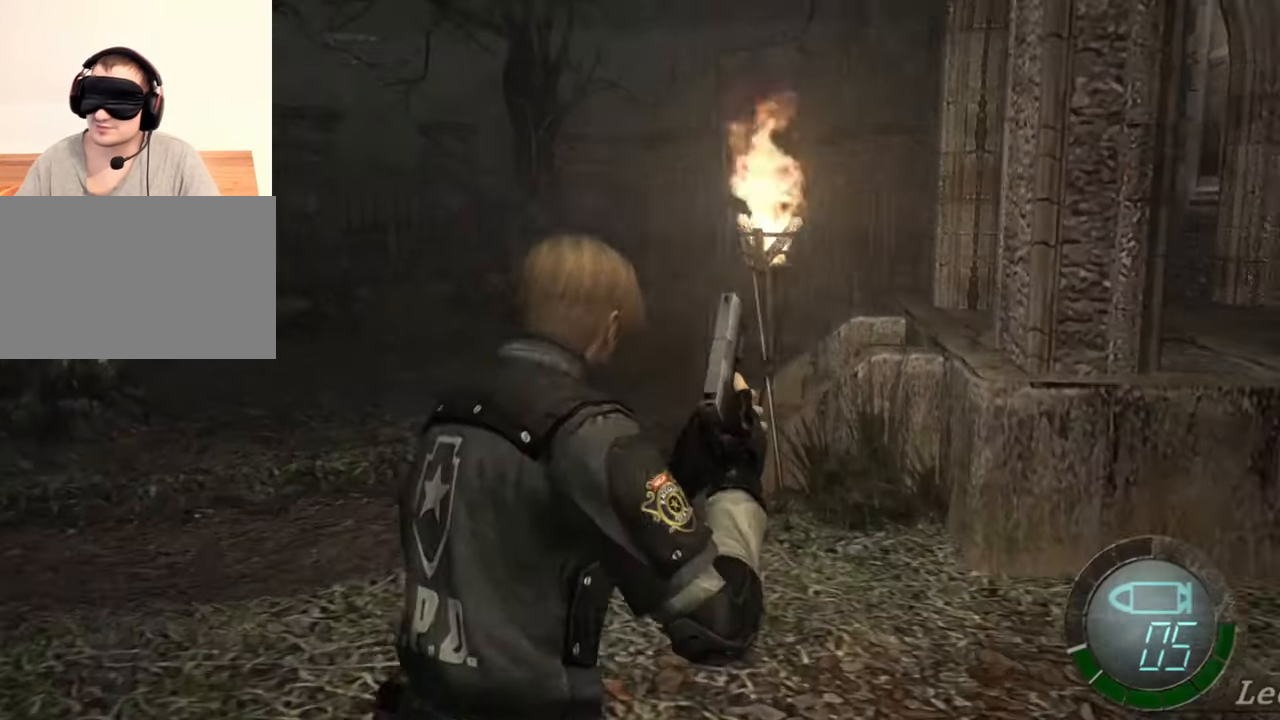
{"keys": [], "mouse": [], "events": [[83, "e", "up"], [117, "e", "down"], [217, "e", "up"], [283, "e", "down"], [317, "e", "up"], [450, "w", "up"], [483, "shift", "up"]]}
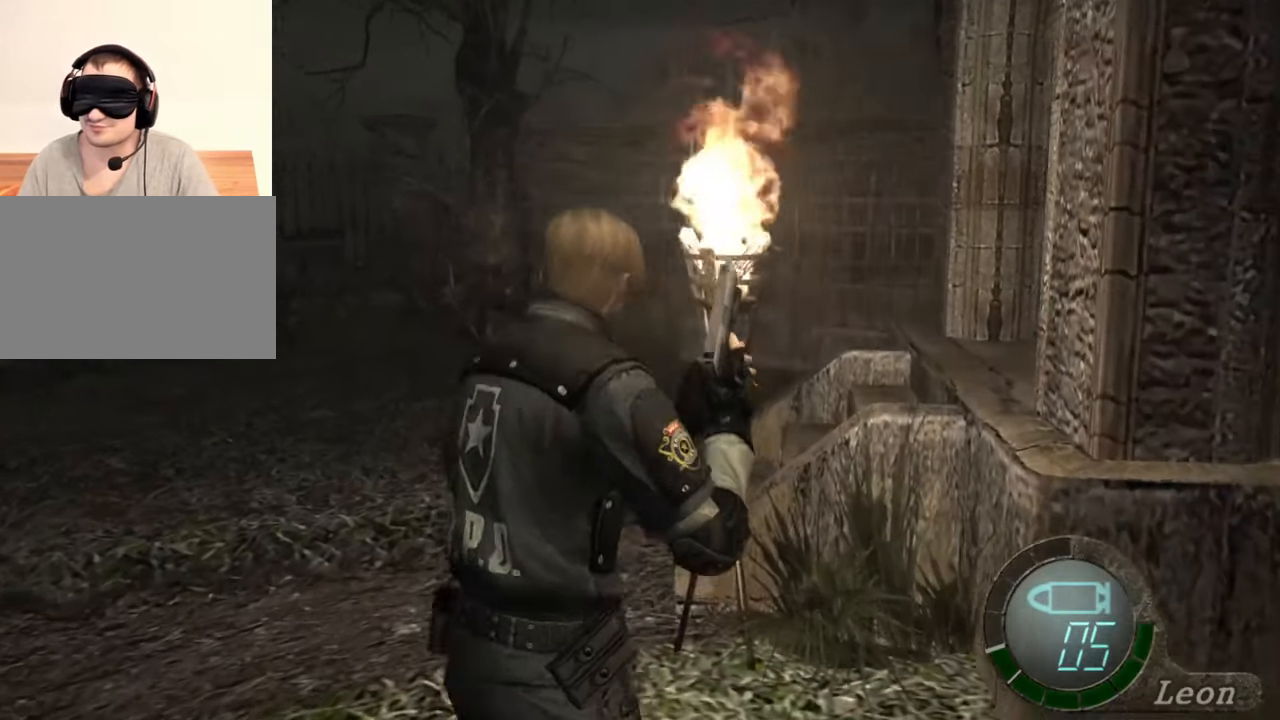
{"keys": ["r"], "mouse": ["right"], "events": [[50, "mouse_right", "down"], [150, "r", "down"], [217, "r", "up"], [283, "r", "down"], [383, "r", "up"], [417, "r", "down"]]}
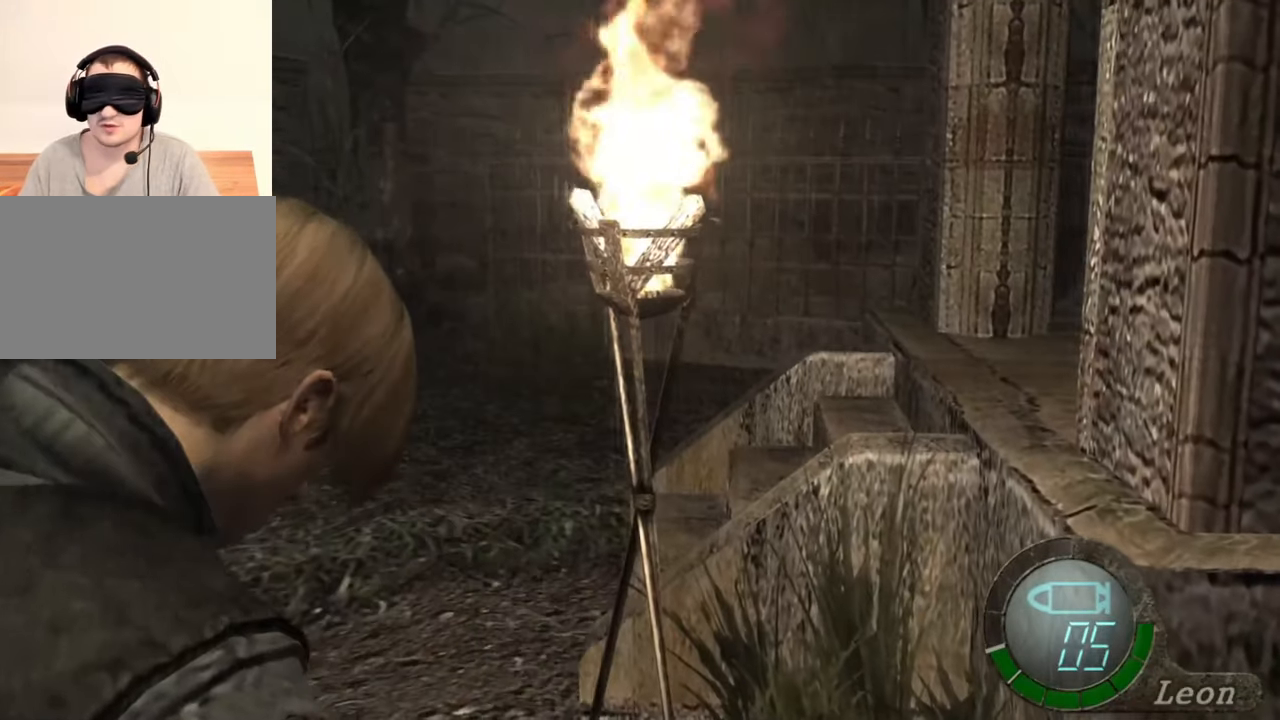
{"keys": [], "mouse": ["right"], "events": [[17, "r", "up"]]}
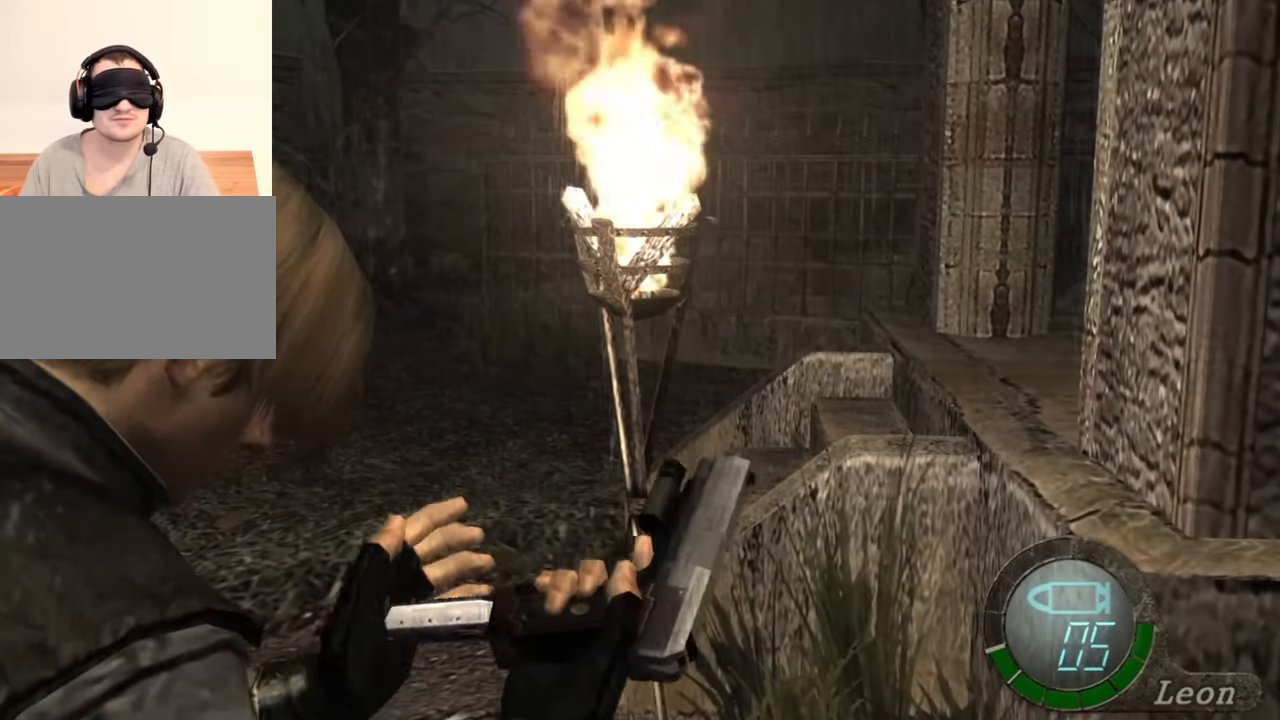
{"keys": [], "mouse": [], "events": [[183, "mouse_right", "up"]]}